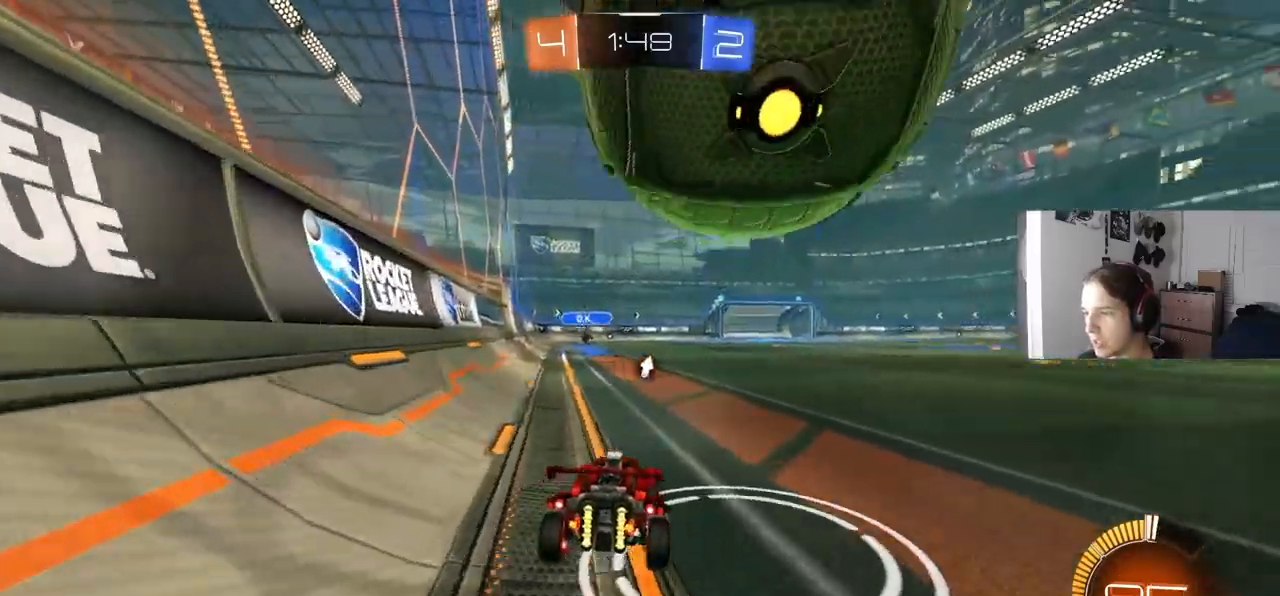
Gameplay with a controller (PlayStation layout); each line is a JSON object with the inputs held at the frame after it. "events" lists button and stick changes between this image and that frame as [ms after this image, input, new state], when the widget could be followed in between.
{"buttons": ["R2"], "left_stick": "center", "right_stick": "center", "events": [[33, "left_stick", "center"], [150, "R2", "down"], [267, "CIRCLE", "down"], [383, "CIRCLE", "up"]]}
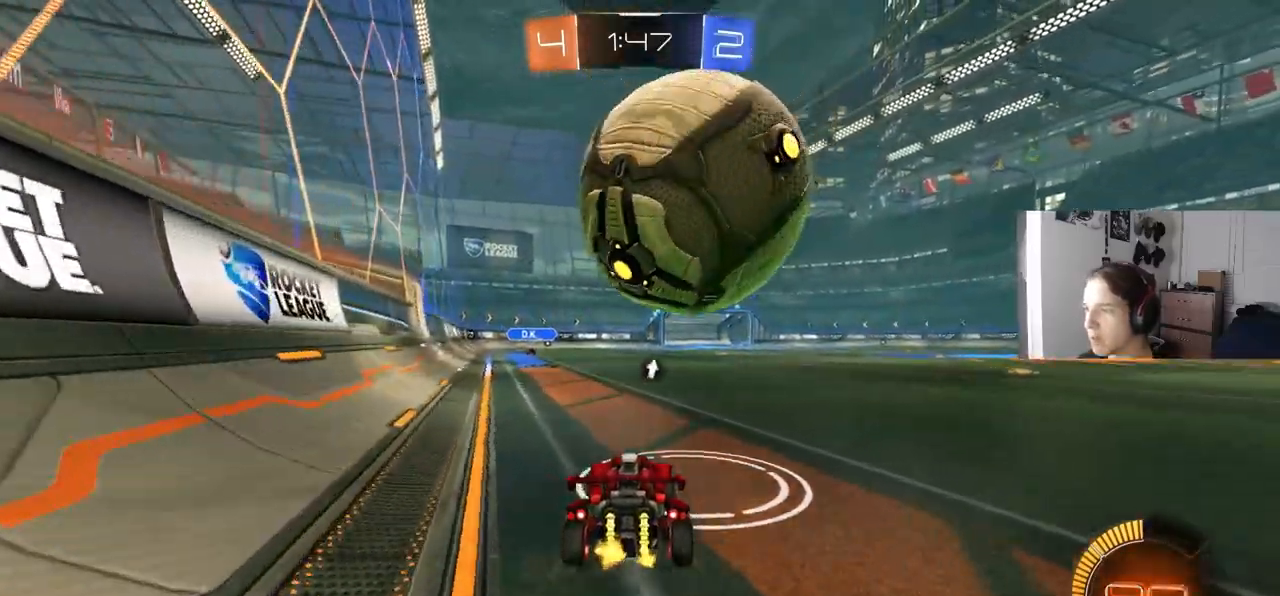
{"buttons": [], "left_stick": "center", "right_stick": "center", "events": [[233, "CIRCLE", "down"], [233, "left_stick", "right"], [300, "CIRCLE", "up"], [317, "left_stick", "center"], [367, "R2", "up"]]}
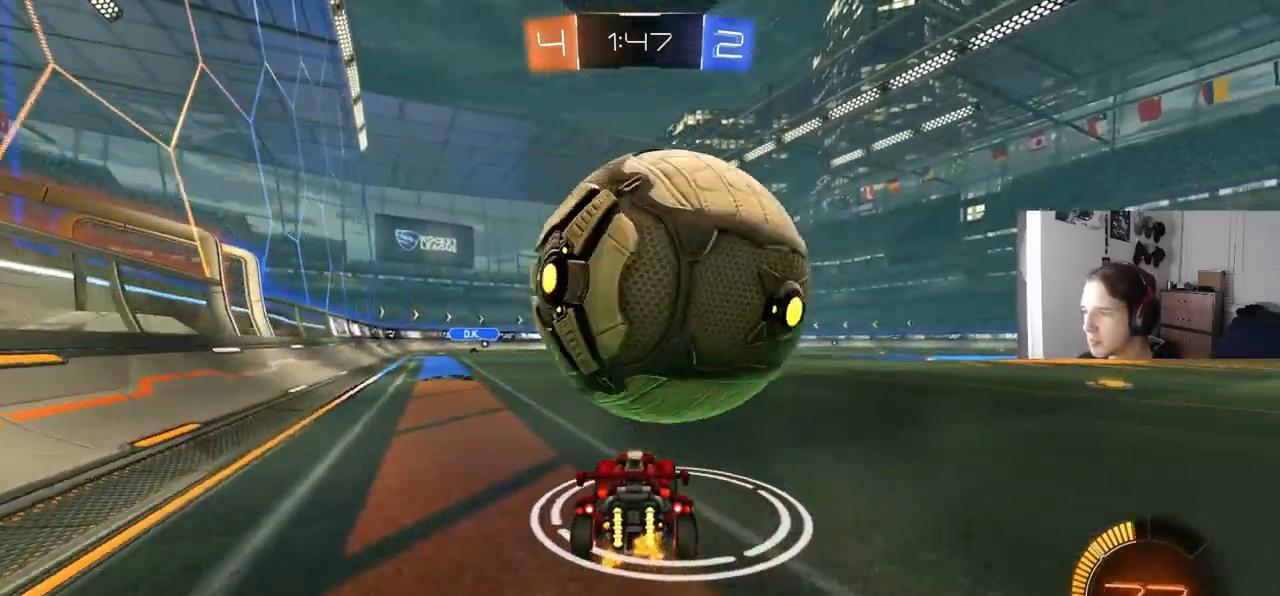
{"buttons": ["R2"], "left_stick": "center", "right_stick": "center", "events": [[17, "left_stick", "down-right"], [167, "left_stick", "down-left"], [317, "left_stick", "left"], [450, "R2", "down"], [467, "left_stick", "center"]]}
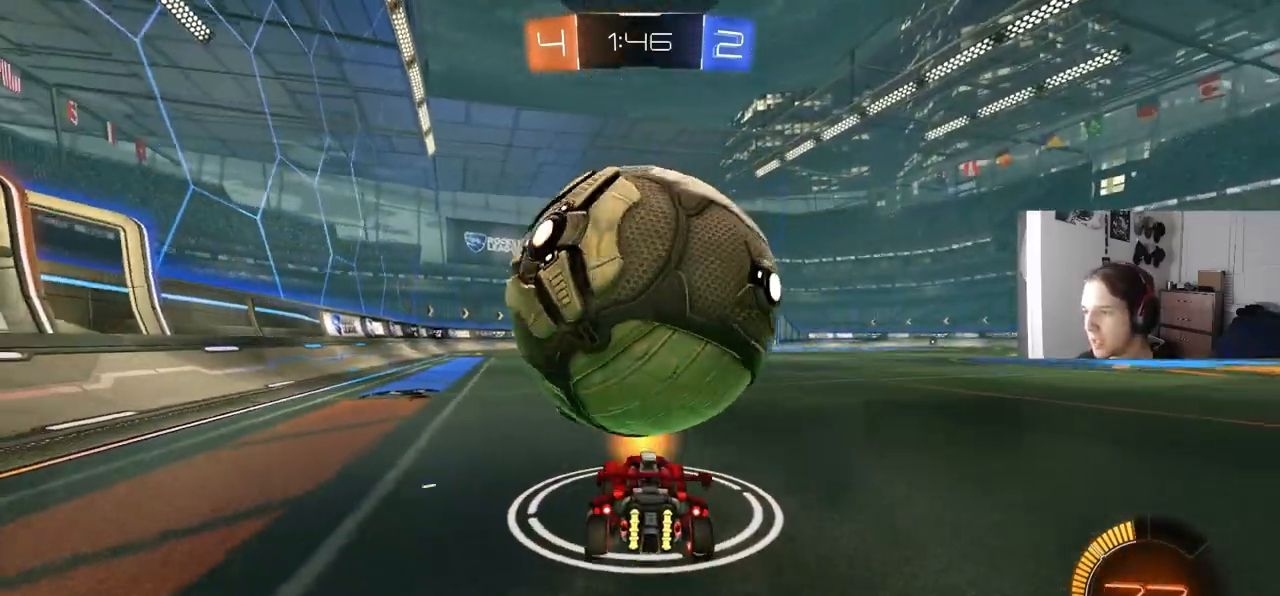
{"buttons": ["R2"], "left_stick": "right", "right_stick": "center", "events": [[167, "left_stick", "right"], [183, "R2", "up"], [267, "R2", "down"], [267, "left_stick", "center"], [483, "left_stick", "right"]]}
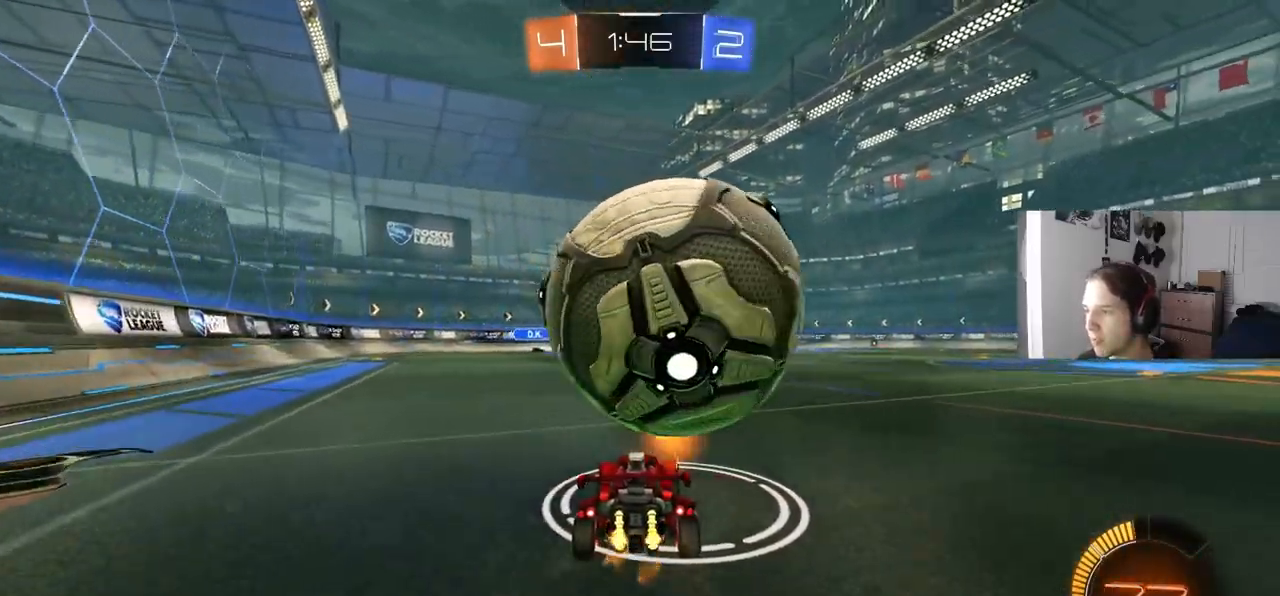
{"buttons": ["R2"], "left_stick": "center", "right_stick": "center", "events": [[100, "left_stick", "center"], [300, "left_stick", "left"], [383, "left_stick", "center"]]}
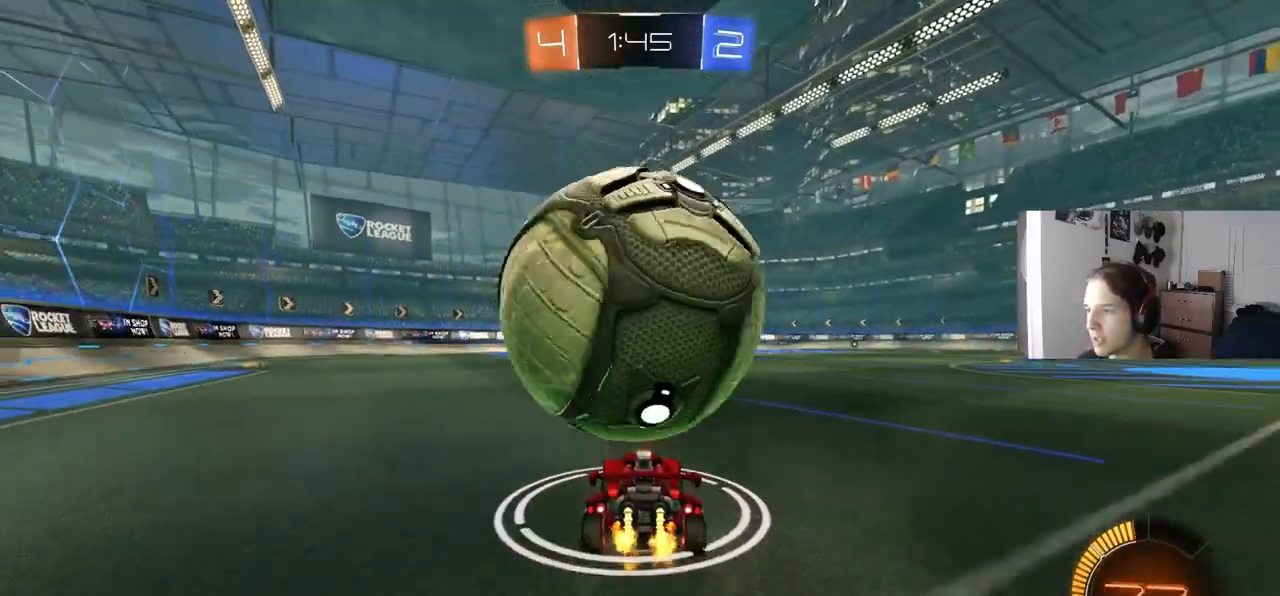
{"buttons": [], "left_stick": "down-left", "right_stick": "center", "events": [[33, "R2", "up"], [50, "left_stick", "down-left"], [83, "CROSS", "down"], [83, "R2", "down"], [183, "left_stick", "center"], [200, "CROSS", "up"], [233, "CROSS", "down"], [267, "left_stick", "down"], [417, "CROSS", "up"], [417, "R2", "up"], [483, "left_stick", "down-left"]]}
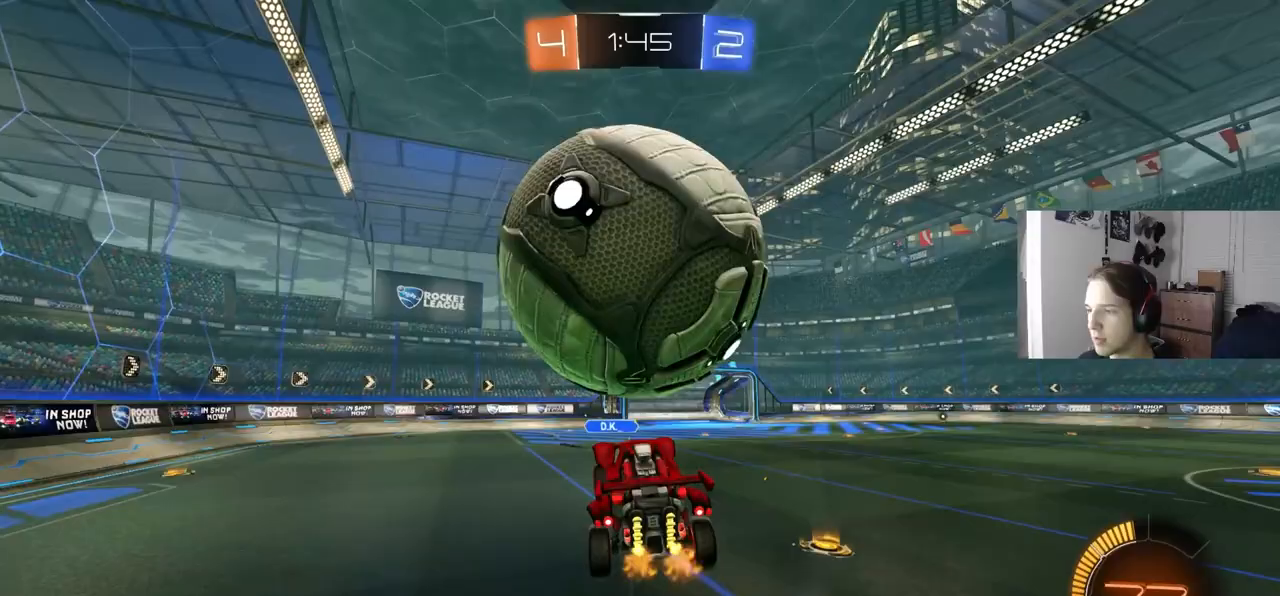
{"buttons": ["CIRCLE", "R1", "R2"], "left_stick": "left", "right_stick": "center", "events": [[167, "R2", "down"], [183, "CIRCLE", "down"], [183, "R1", "down"], [283, "left_stick", "up-left"], [483, "left_stick", "left"]]}
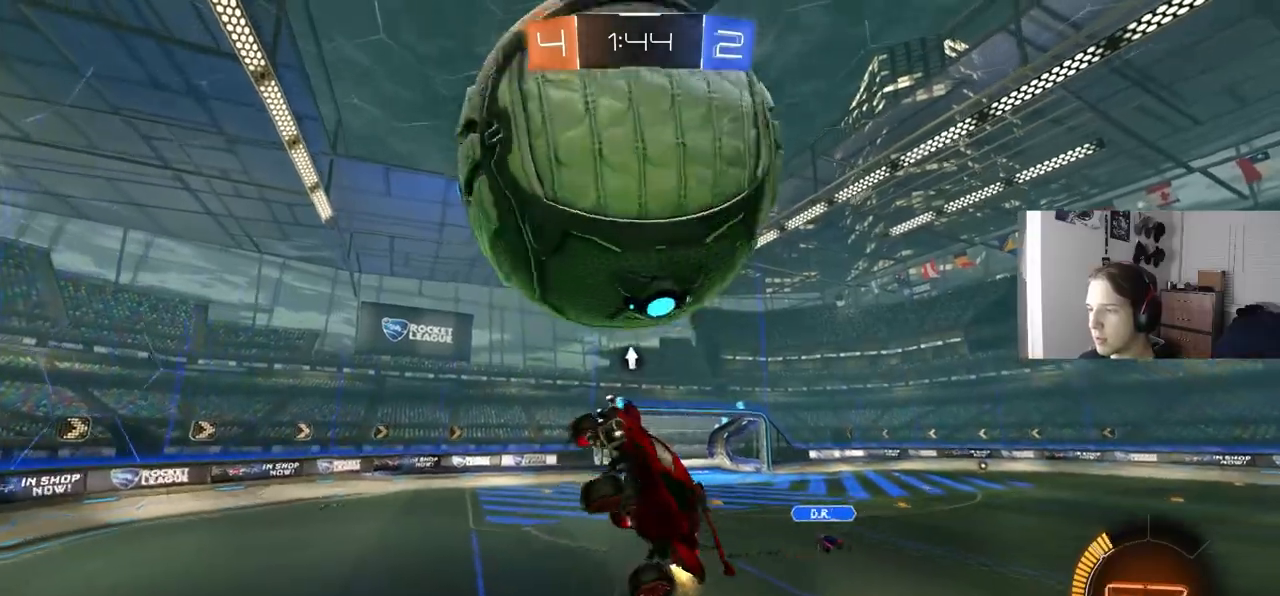
{"buttons": ["R2"], "left_stick": "left", "right_stick": "center", "events": [[83, "left_stick", "up-left"], [233, "left_stick", "left"], [367, "CIRCLE", "up"], [367, "R1", "up"]]}
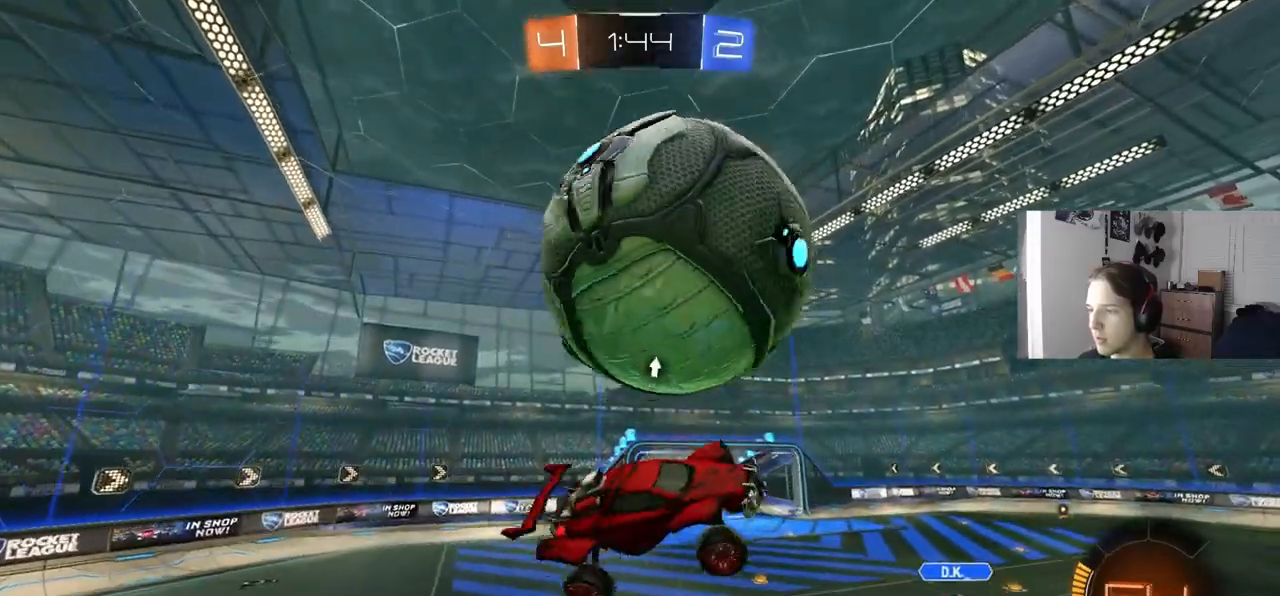
{"buttons": ["R1", "R2"], "left_stick": "down", "right_stick": "center", "events": [[167, "R1", "down"], [217, "left_stick", "up"], [283, "left_stick", "right"], [400, "left_stick", "down"]]}
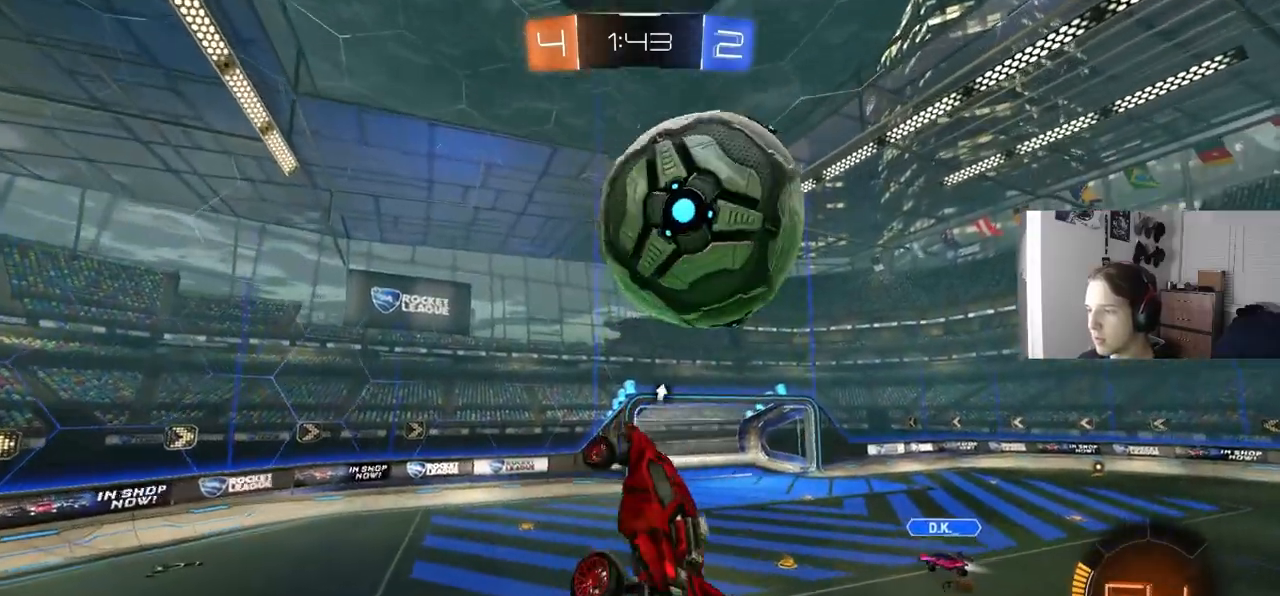
{"buttons": ["CIRCLE", "R1", "R2"], "left_stick": "up-left", "right_stick": "center", "events": [[17, "CIRCLE", "down"], [150, "left_stick", "up"], [267, "left_stick", "center"], [350, "left_stick", "up-left"]]}
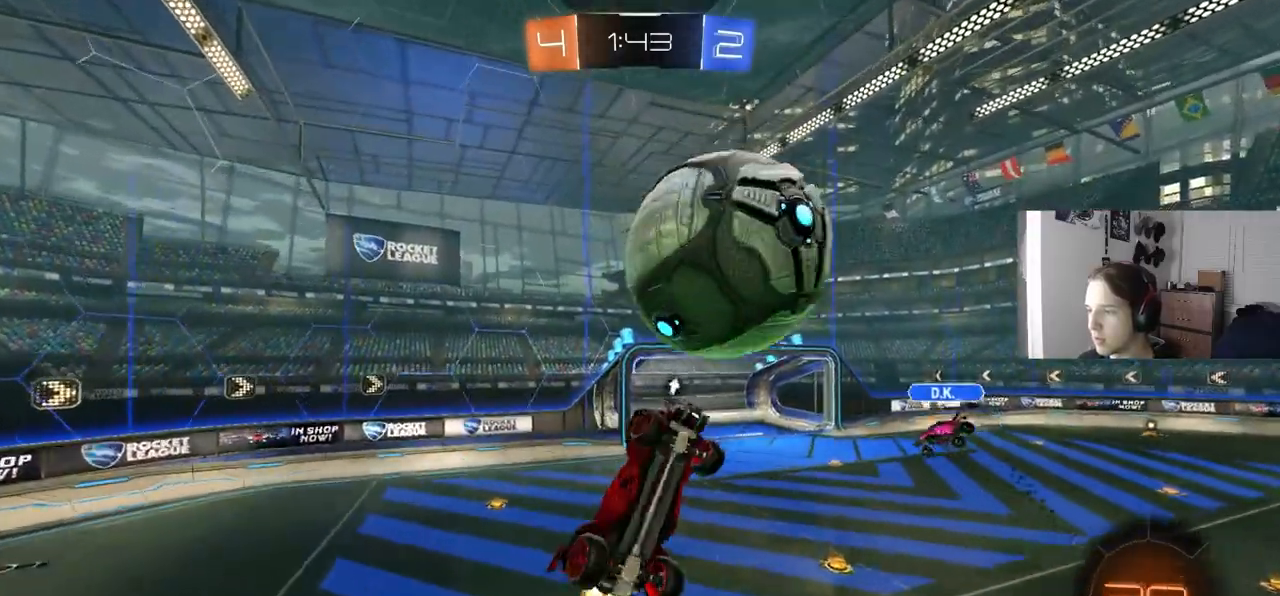
{"buttons": ["L1"], "left_stick": "up-left", "right_stick": "center", "events": [[33, "left_stick", "down-right"], [100, "left_stick", "down"], [200, "R1", "up"], [233, "CIRCLE", "up"], [283, "left_stick", "left"], [350, "R2", "up"], [433, "left_stick", "up-left"], [450, "L1", "down"]]}
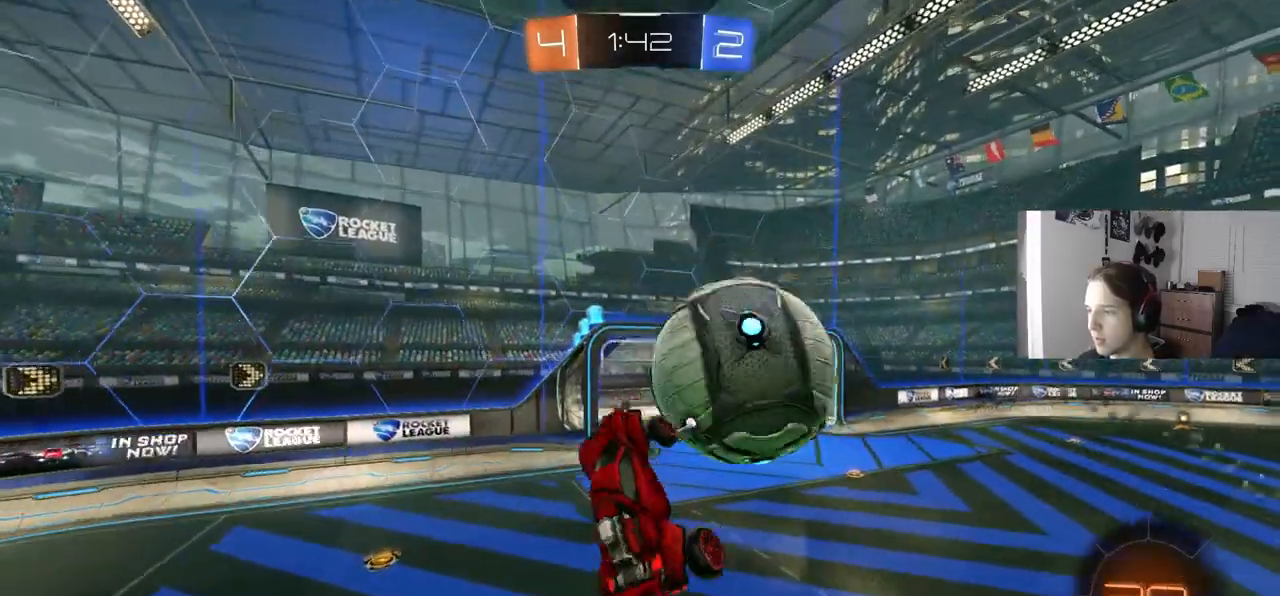
{"buttons": ["R1", "R2"], "left_stick": "up-right", "right_stick": "center", "events": [[50, "L1", "up"], [67, "R2", "down"], [67, "left_stick", "up"], [200, "TRIANGLE", "down"], [217, "R1", "down"], [333, "TRIANGLE", "up"], [333, "left_stick", "up-right"]]}
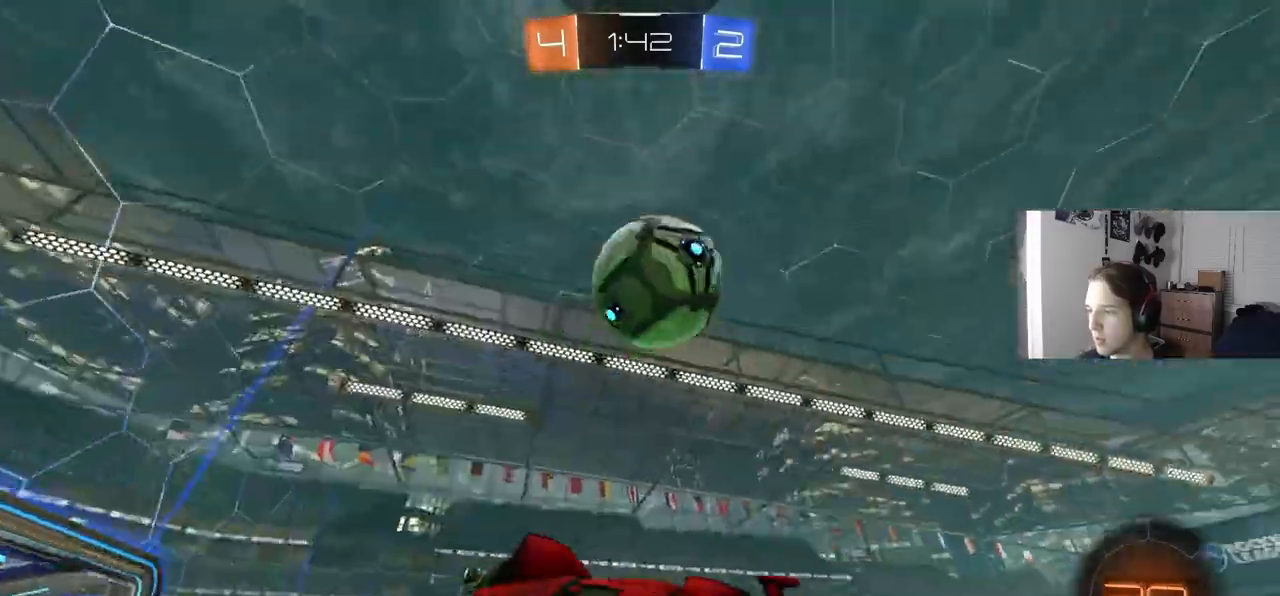
{"buttons": [], "left_stick": "right", "right_stick": "center", "events": [[83, "left_stick", "right"], [200, "L1", "down"], [217, "R1", "up"], [317, "L1", "up"], [333, "R2", "up"]]}
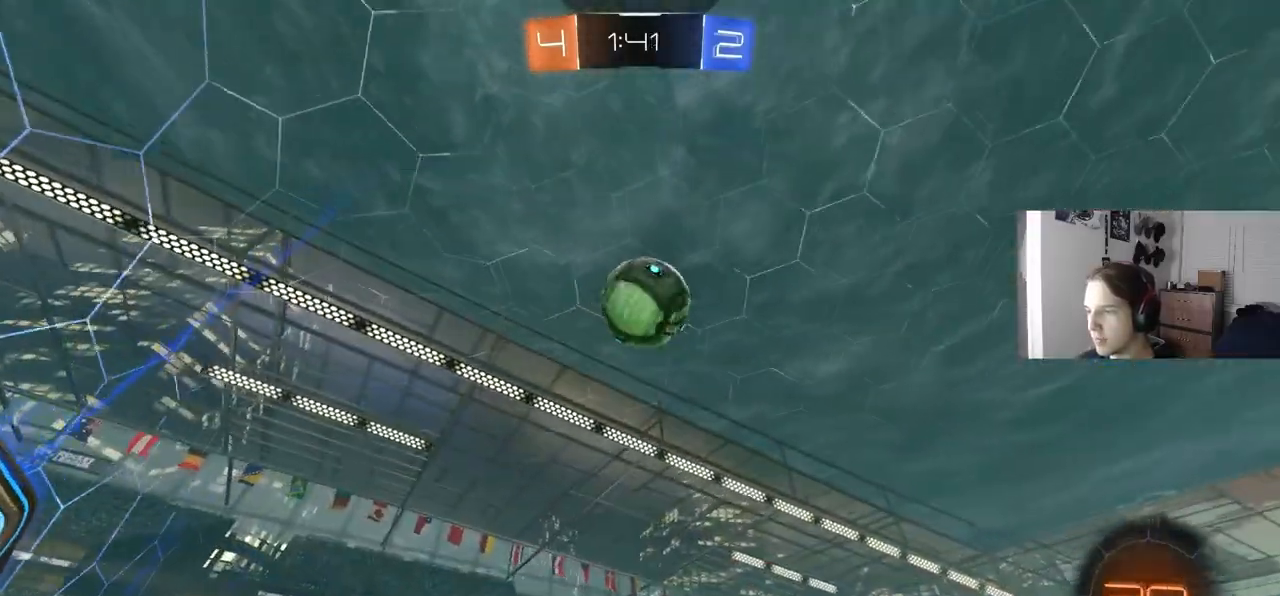
{"buttons": ["CROSS", "R2"], "left_stick": "down-left", "right_stick": "center", "events": [[117, "R2", "down"], [317, "R2", "up"], [350, "left_stick", "down"], [367, "CROSS", "down"], [367, "R2", "down"], [483, "left_stick", "down-left"]]}
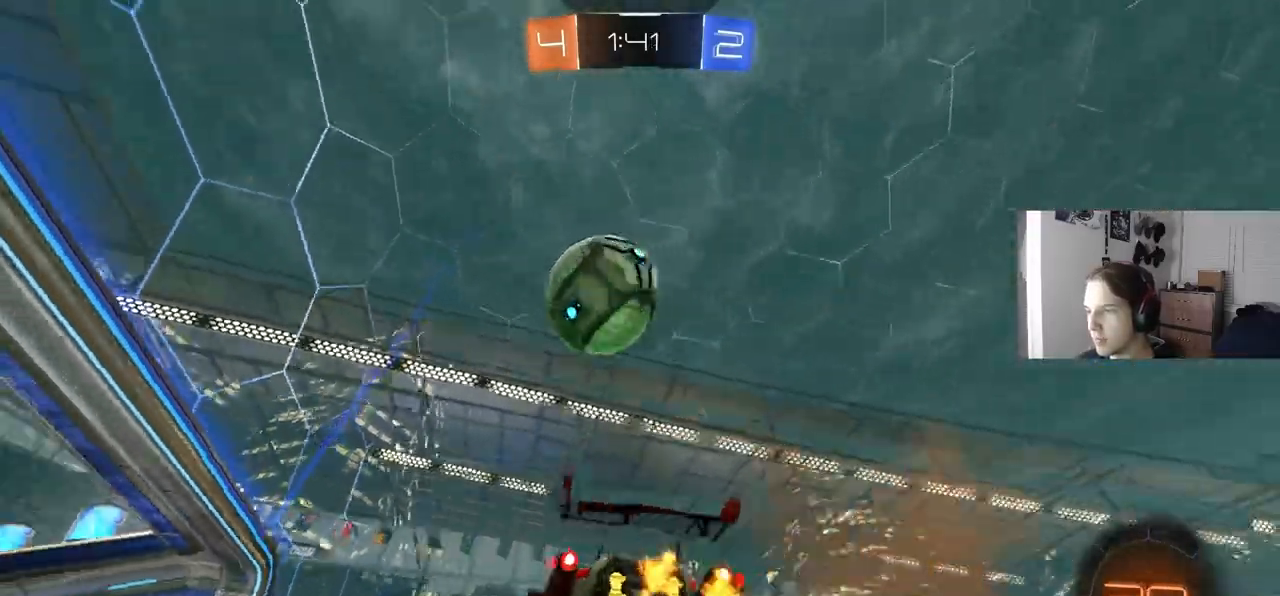
{"buttons": ["CIRCLE", "L1", "R2"], "left_stick": "up-left", "right_stick": "center", "events": [[33, "CROSS", "up"], [67, "R1", "down"], [83, "CIRCLE", "down"], [183, "left_stick", "left"], [250, "R1", "up"], [267, "L1", "down"], [283, "CROSS", "down"], [483, "CROSS", "up"], [483, "left_stick", "up-left"]]}
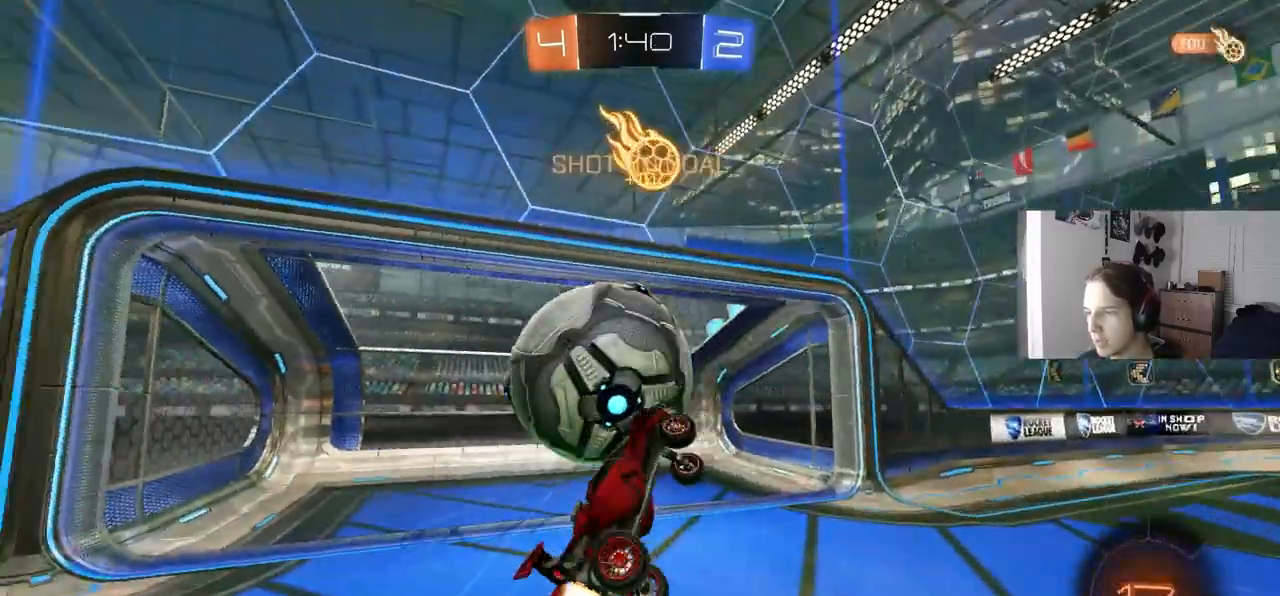
{"buttons": ["TRIANGLE", "R2"], "left_stick": "down-right", "right_stick": "center", "events": [[17, "left_stick", "up"], [117, "left_stick", "right"], [200, "left_stick", "down-right"], [250, "TRIANGLE", "down"], [367, "TRIANGLE", "up"], [400, "CIRCLE", "up"], [467, "L1", "up"], [500, "TRIANGLE", "down"]]}
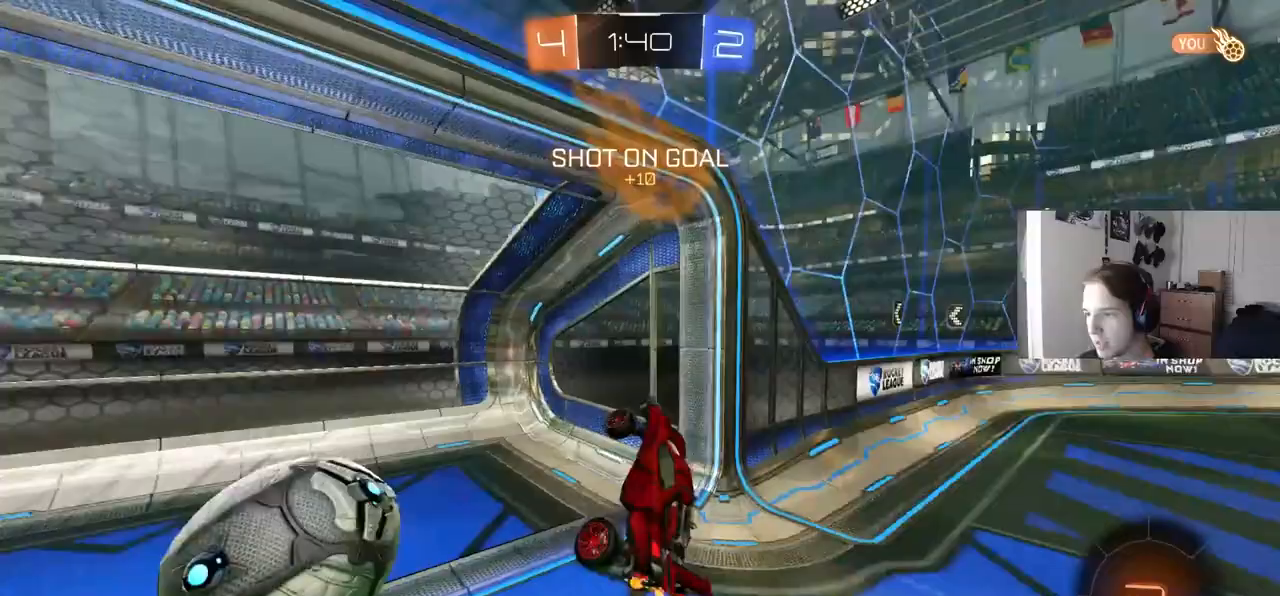
{"buttons": ["TRIANGLE", "R1"], "left_stick": "down-left", "right_stick": "center", "events": [[83, "TRIANGLE", "up"], [183, "R1", "down"], [233, "R2", "up"], [233, "left_stick", "down"], [417, "TRIANGLE", "down"], [467, "left_stick", "down-left"]]}
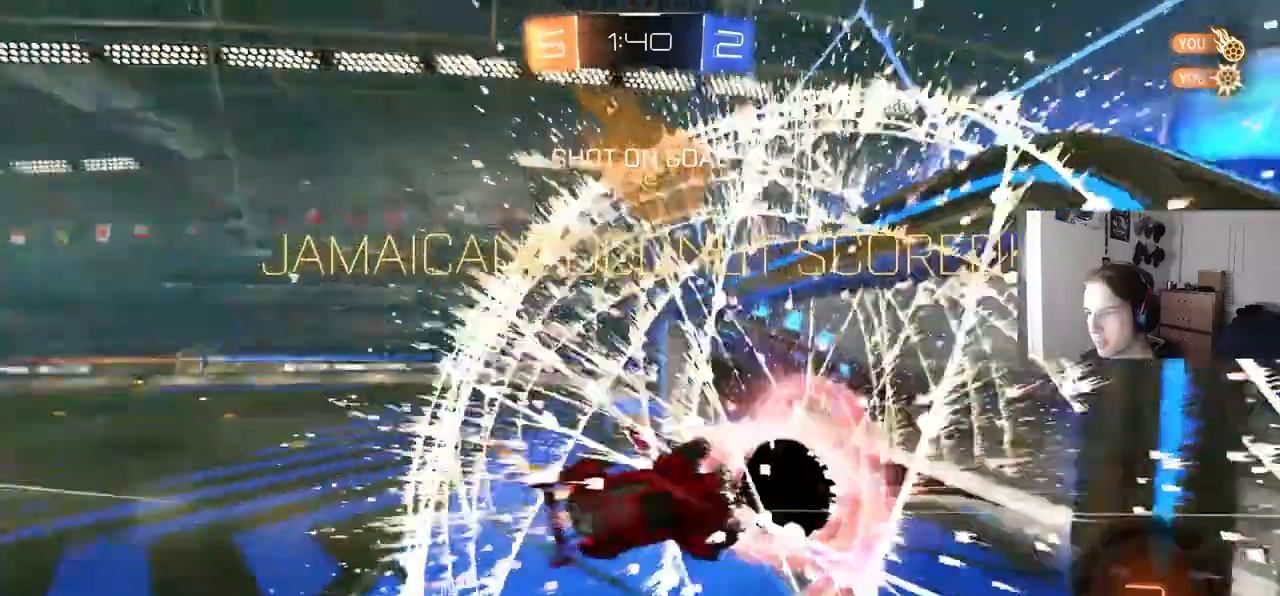
{"buttons": [], "left_stick": "down-left", "right_stick": "center", "events": [[33, "TRIANGLE", "up"], [467, "R1", "up"]]}
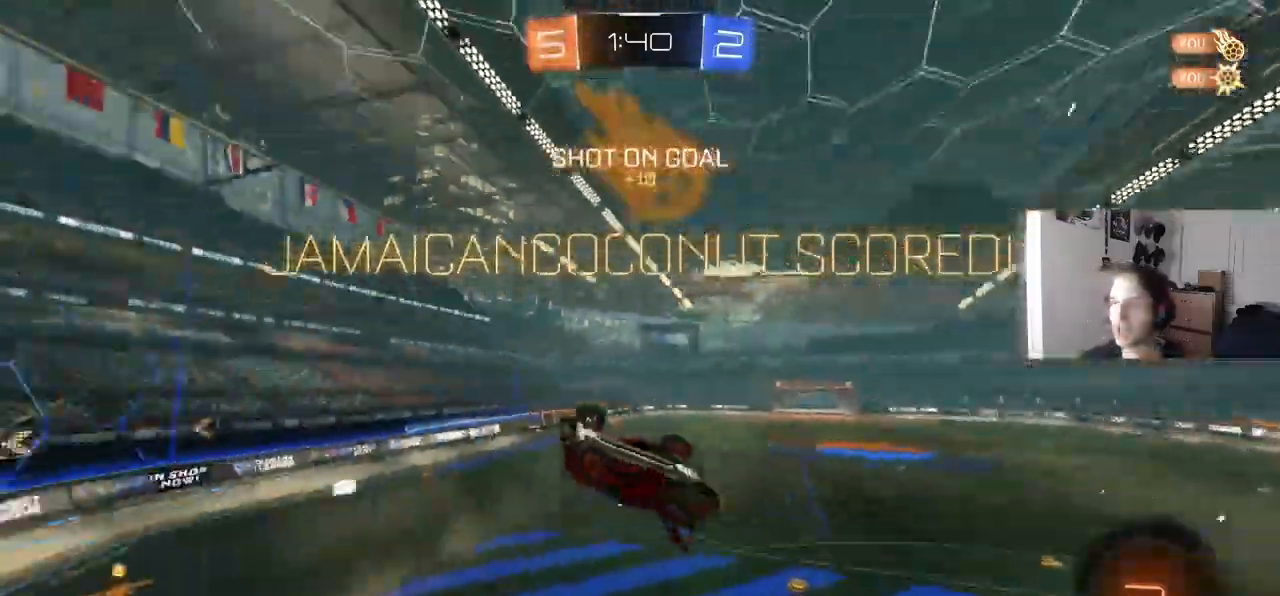
{"buttons": [], "left_stick": "left", "right_stick": "center", "events": [[67, "R1", "down"], [300, "left_stick", "left"], [417, "R1", "up"]]}
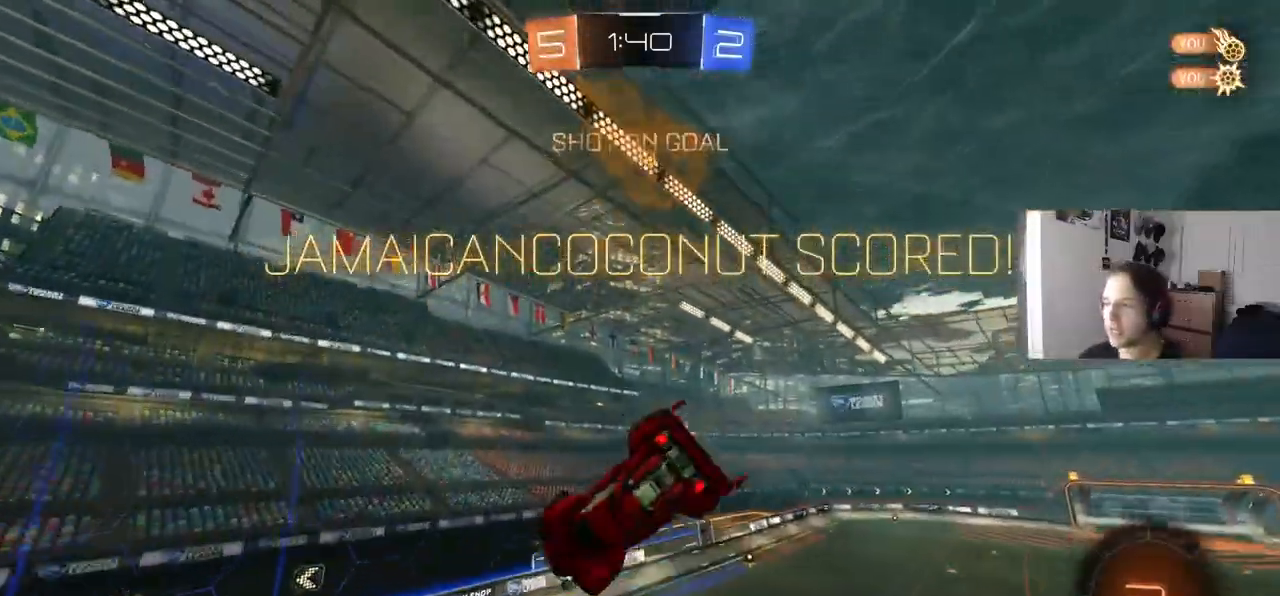
{"buttons": ["CIRCLE", "R2"], "left_stick": "up-right", "right_stick": "center", "events": [[433, "left_stick", "up"], [467, "CIRCLE", "down"], [483, "R2", "down"], [500, "left_stick", "up-right"]]}
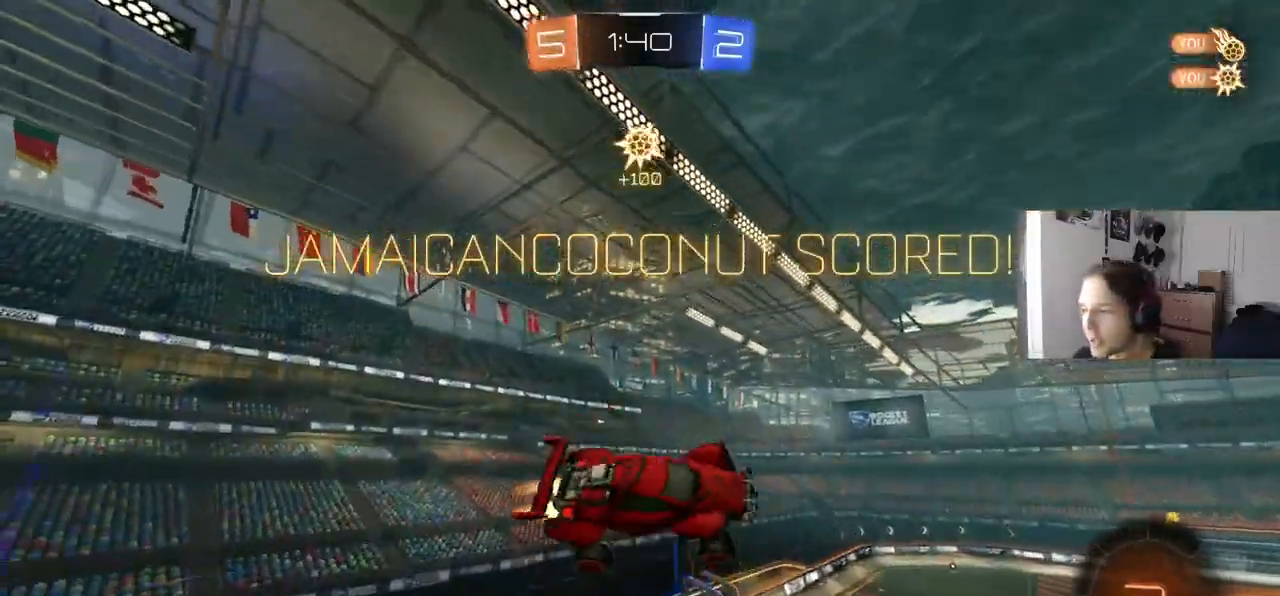
{"buttons": ["CIRCLE", "R2"], "left_stick": "down-right", "right_stick": "center", "events": [[133, "R1", "down"], [283, "left_stick", "right"], [433, "left_stick", "down-right"], [483, "R1", "up"]]}
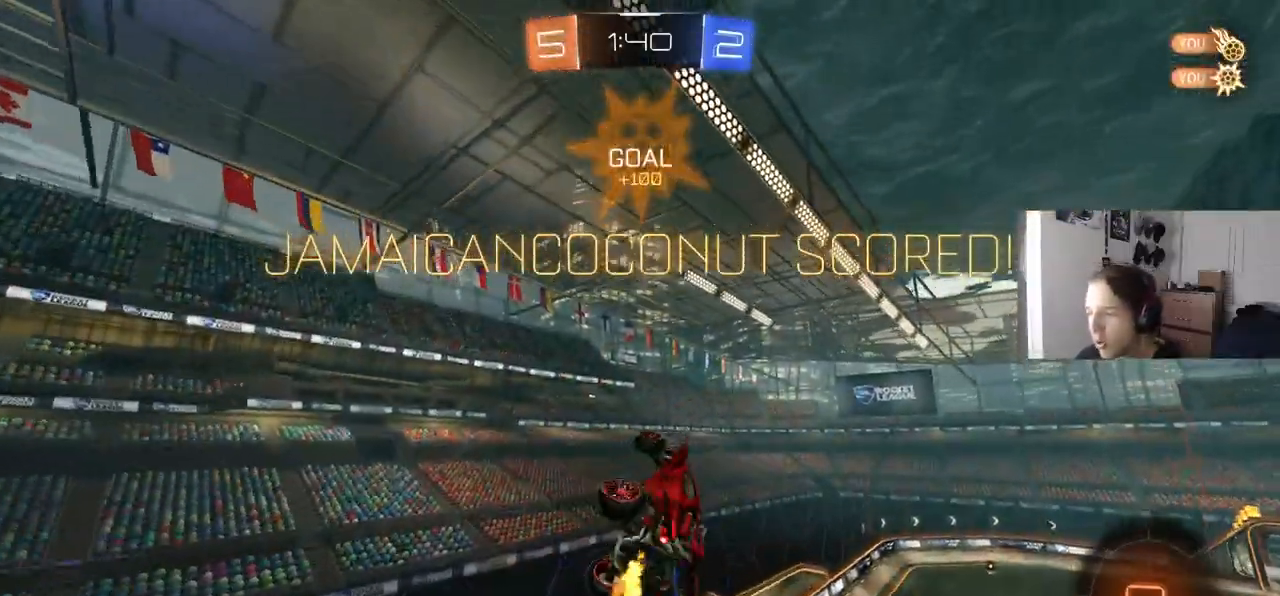
{"buttons": ["R2"], "left_stick": "center", "right_stick": "center", "events": [[17, "left_stick", "down"], [150, "L1", "down"], [250, "left_stick", "center"], [300, "CIRCLE", "up"], [300, "L1", "up"]]}
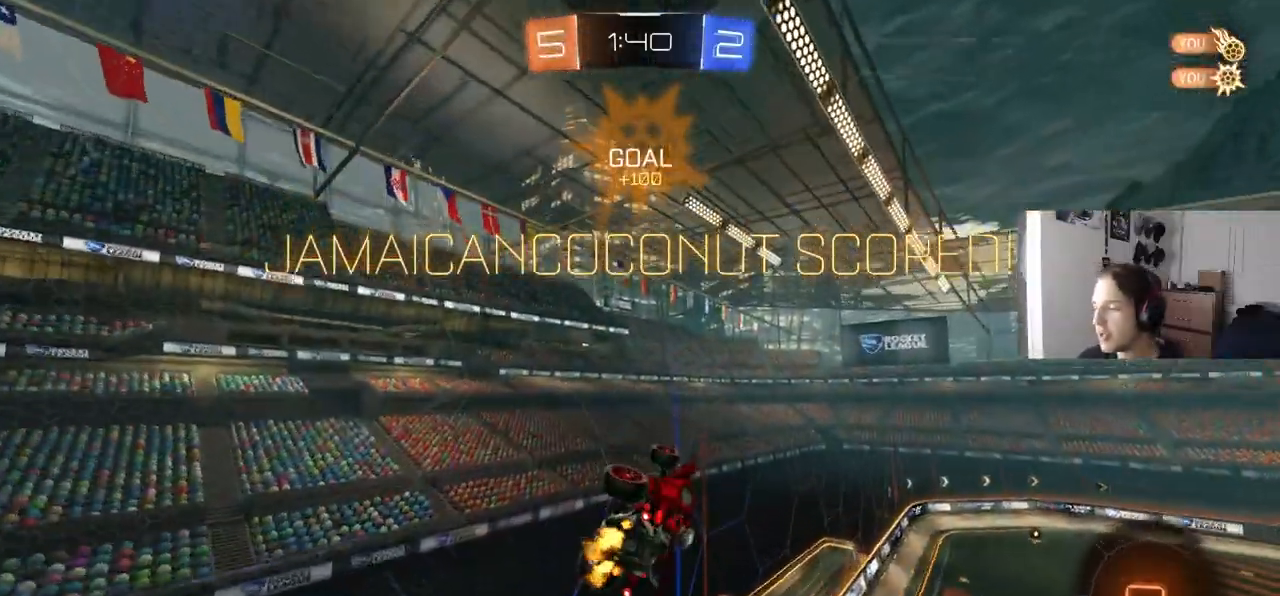
{"buttons": ["R2"], "left_stick": "center", "right_stick": "center", "events": [[217, "left_stick", "down-right"], [317, "left_stick", "center"]]}
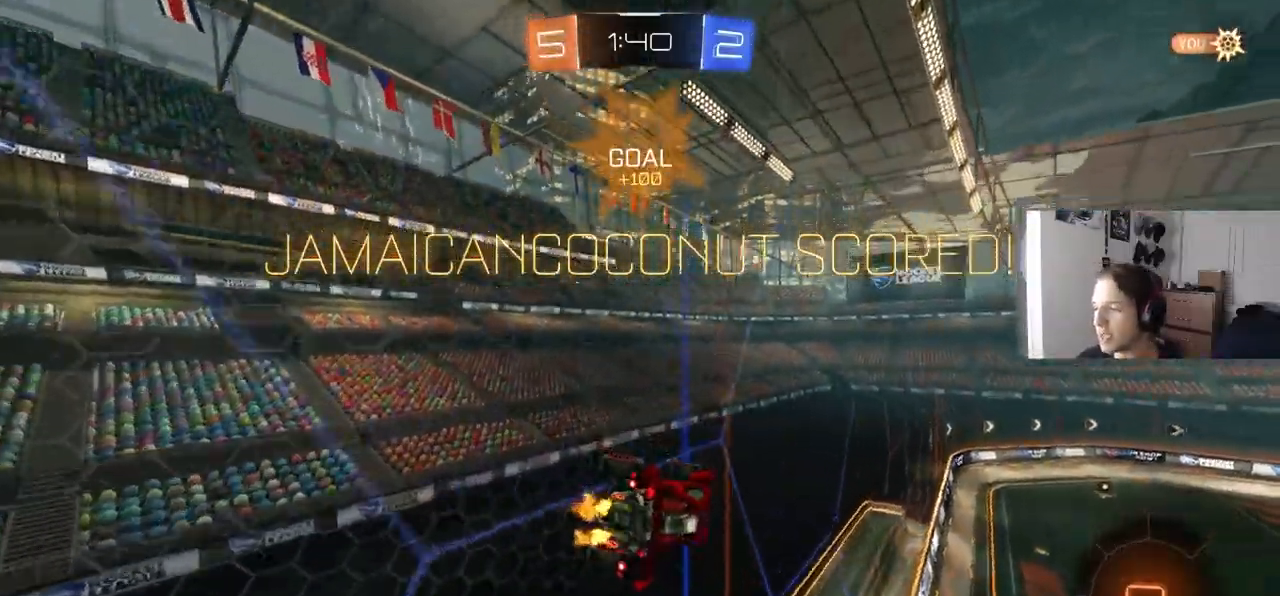
{"buttons": ["R1"], "left_stick": "center", "right_stick": "center", "events": [[33, "left_stick", "up"], [83, "CROSS", "down"], [117, "R1", "down"], [283, "left_stick", "up-left"], [317, "CROSS", "up"], [433, "R2", "up"], [500, "left_stick", "center"]]}
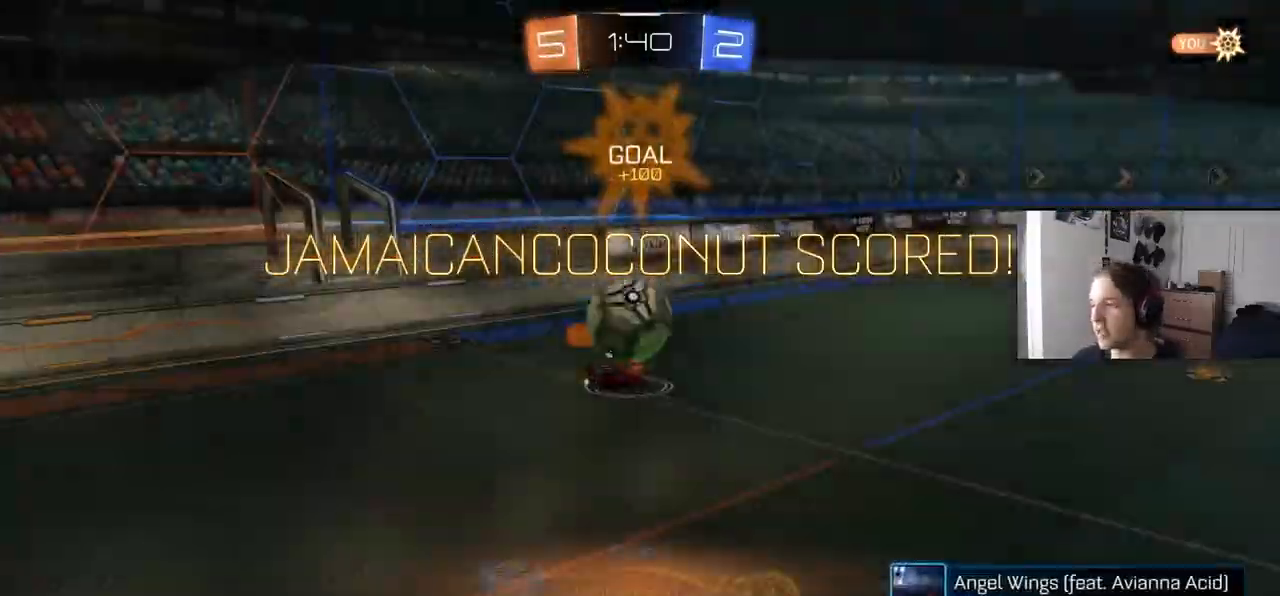
{"buttons": [], "left_stick": "center", "right_stick": "center", "events": [[83, "R1", "up"], [133, "CROSS", "down"], [250, "CROSS", "up"]]}
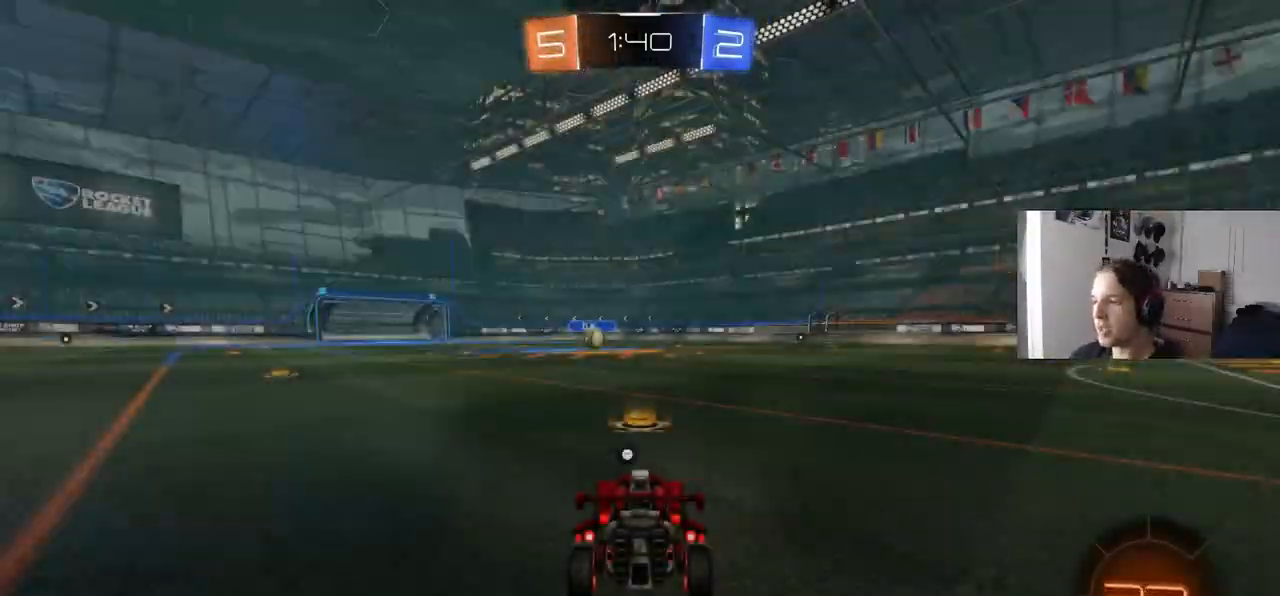
{"buttons": [], "left_stick": "center", "right_stick": "center", "events": [[67, "TRIANGLE", "down"], [167, "TRIANGLE", "up"]]}
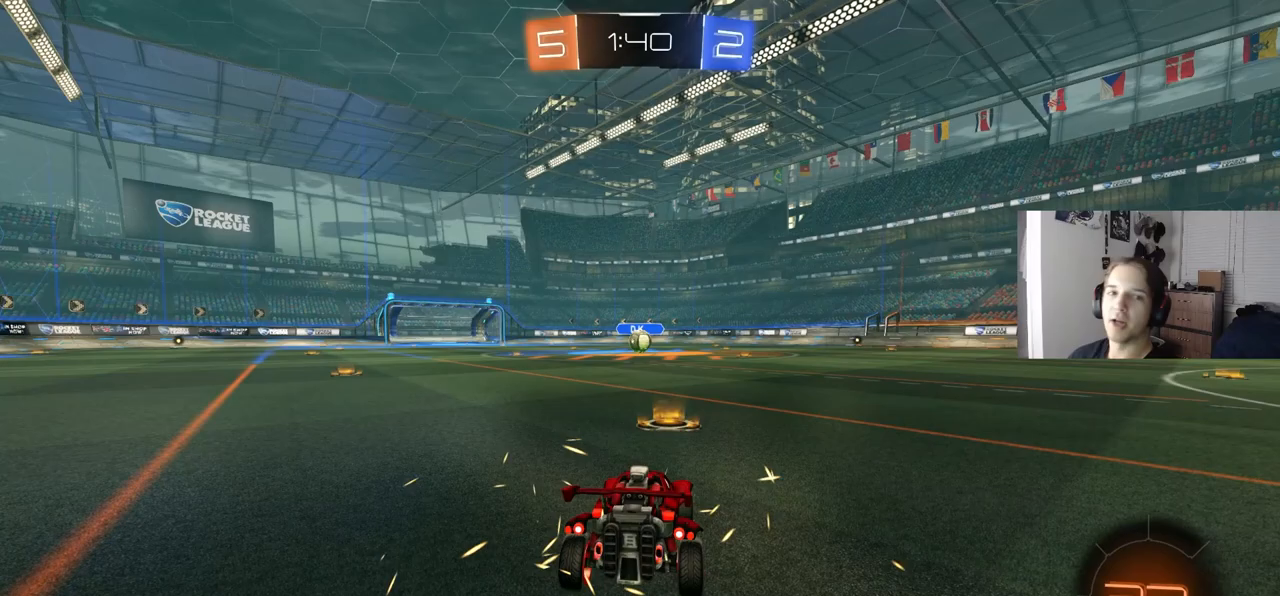
{"buttons": [], "left_stick": "center", "right_stick": "center", "events": []}
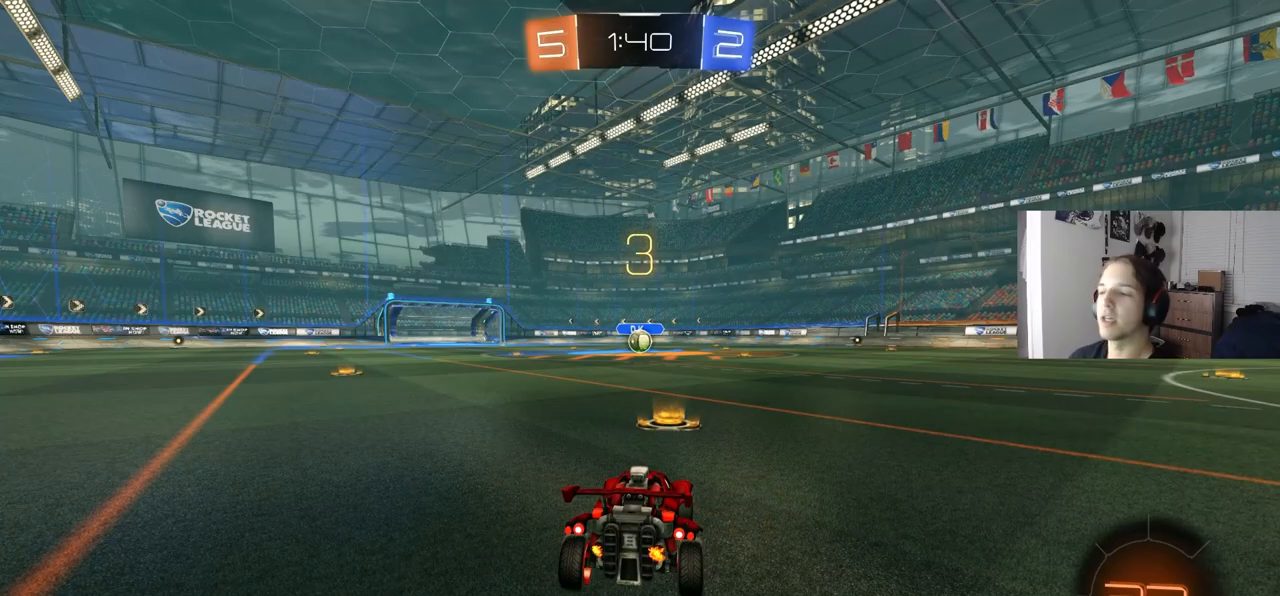
{"buttons": [], "left_stick": "center", "right_stick": "center", "events": [[100, "TRIANGLE", "down"], [167, "TRIANGLE", "up"], [250, "TRIANGLE", "down"], [333, "TRIANGLE", "up"]]}